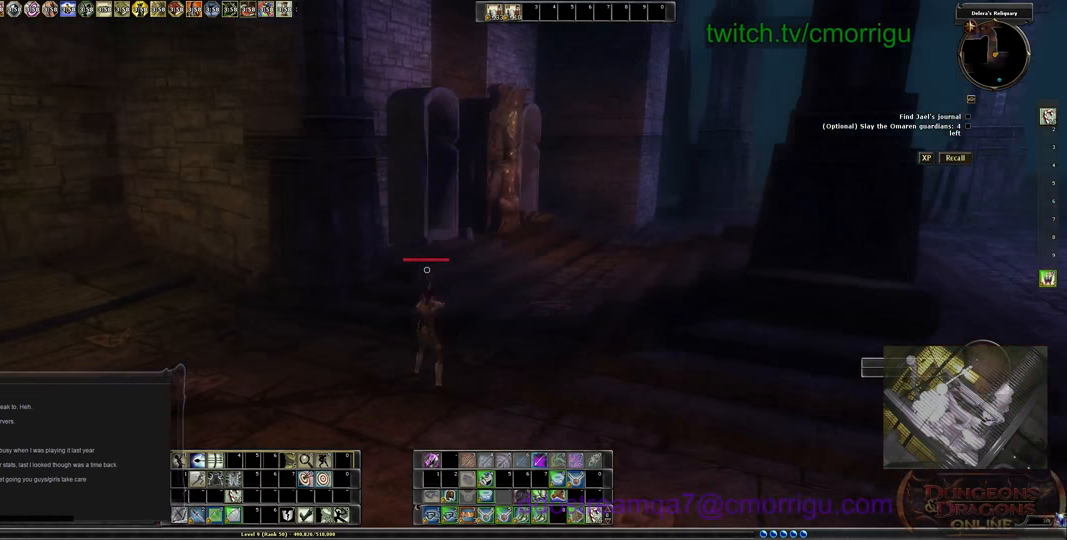
Gameplay with keyboard; each line is a JSON object with the keys held at the frame after it. "events" lists presses ("down") and releases ("up") of ".", "/", "0", "1", "2", "3", "4", "5", "6", "7", "8", "9", "a", "b", "backslash", "backspace", "c", "caps_lock", "comma", "ctrl_l", "ctrl_r", "d", "e", "equals", "escape", "f", "f1", "f10", "f11", "f12", "f2", "f3", "f4", "f5", "f6", "f7", "f8", "f9", "g", "h", "i", "j", "k", "l", "lbracket", "m", "minus", "n", "o", "p", "q", "quote", "r", "rbracket", "return", "s", "semicolon", "shift_l", "shift_r", "space", "t", "tab", "tilde", "u", "v", "w", "x", "y" and "z" between this image and that frame as [ms after this image, input, new state], when the widget could be followed in between. No other keys are recorded. Mouse input is not recorded.
{"keys": ["d"], "events": [[466, "d", "down"]]}
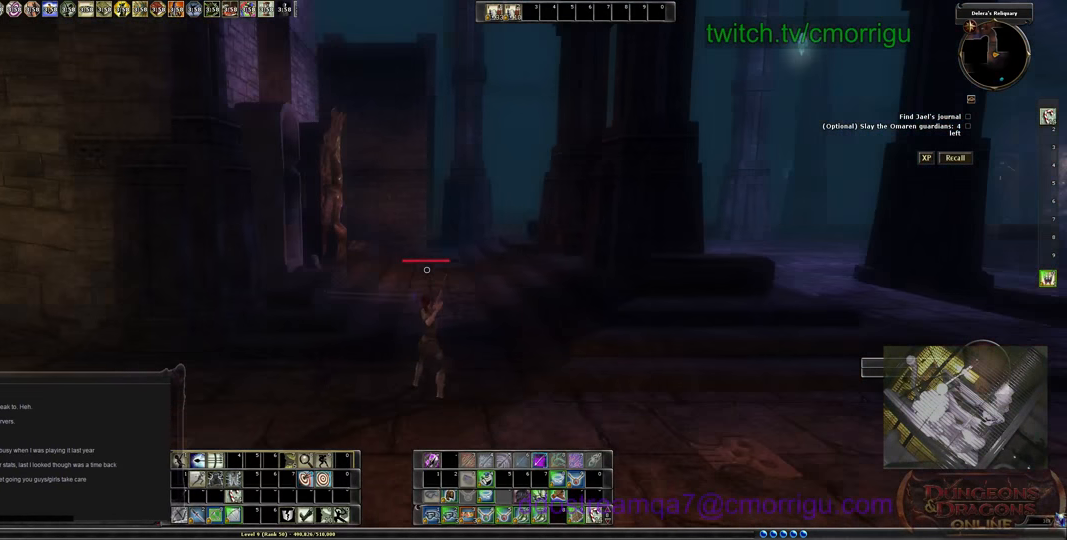
{"keys": ["d"], "events": []}
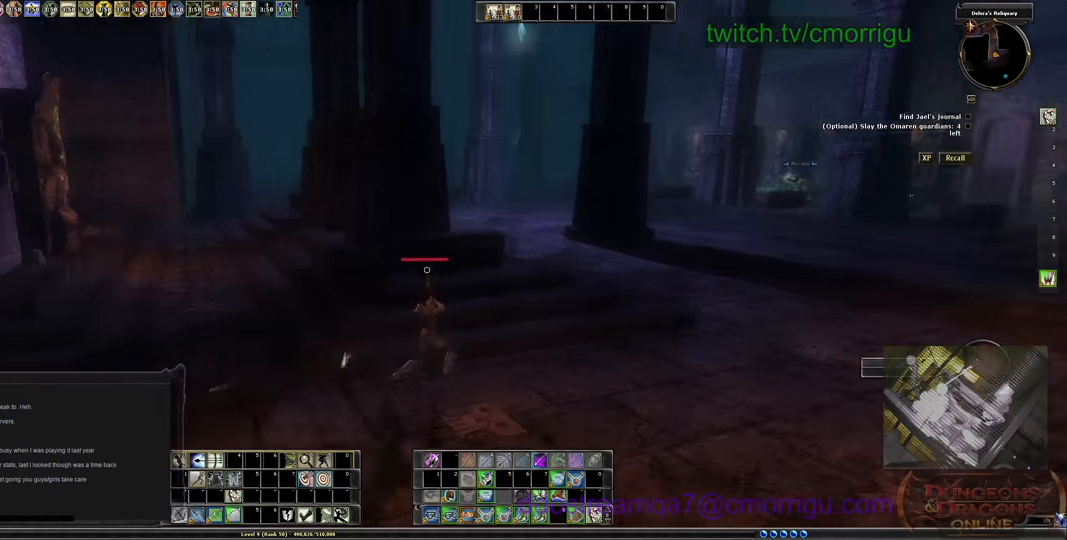
{"keys": ["d", "w"], "events": [[333, "w", "down"]]}
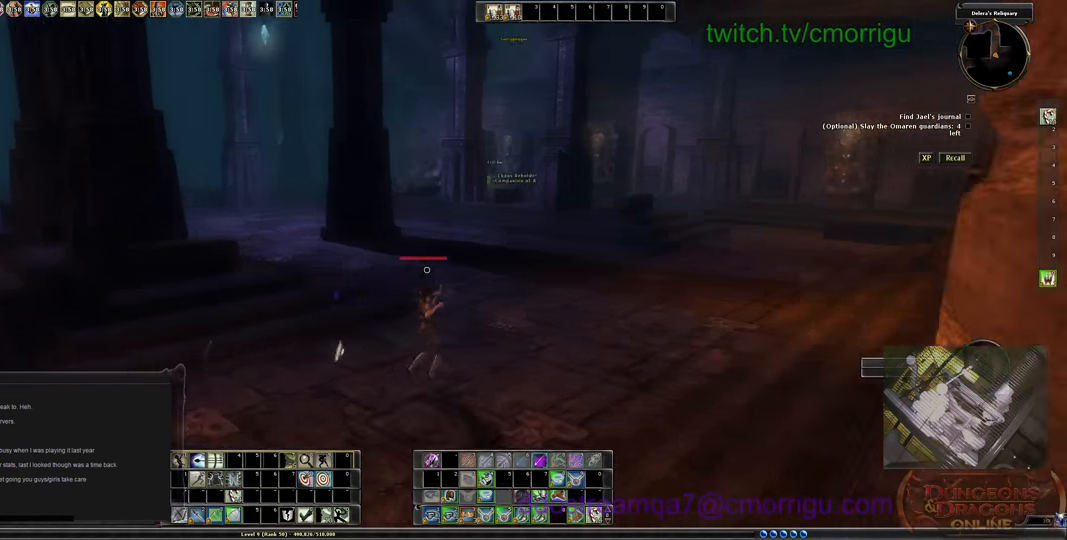
{"keys": ["w"], "events": [[133, "d", "up"]]}
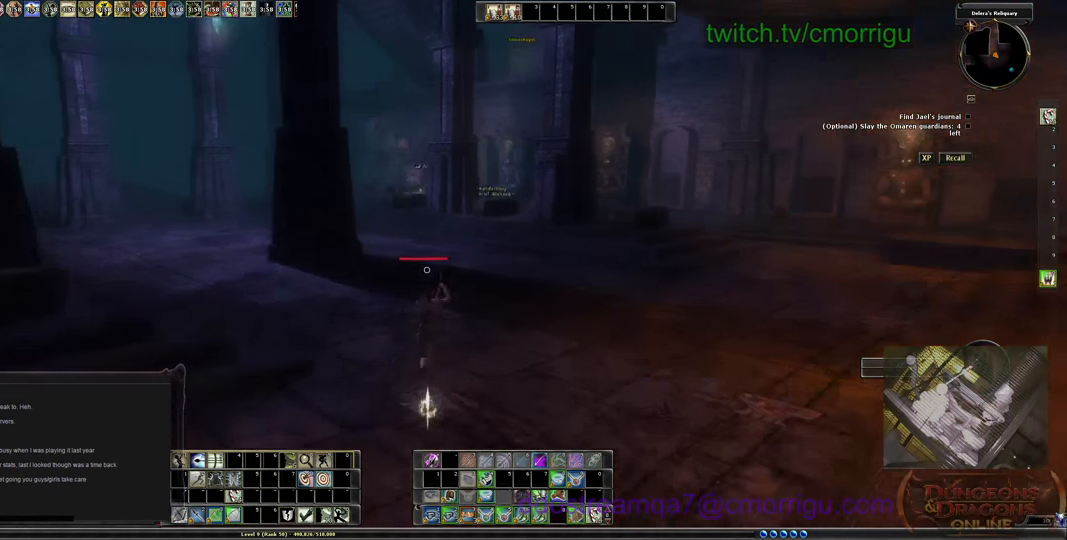
{"keys": ["w"], "events": [[200, "space", "down"], [400, "space", "up"]]}
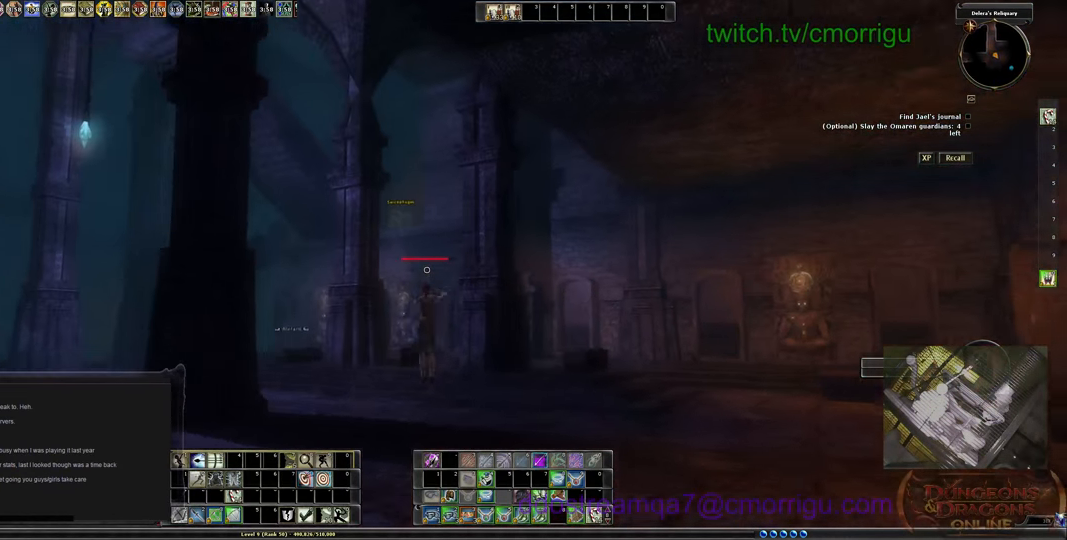
{"keys": ["w"], "events": []}
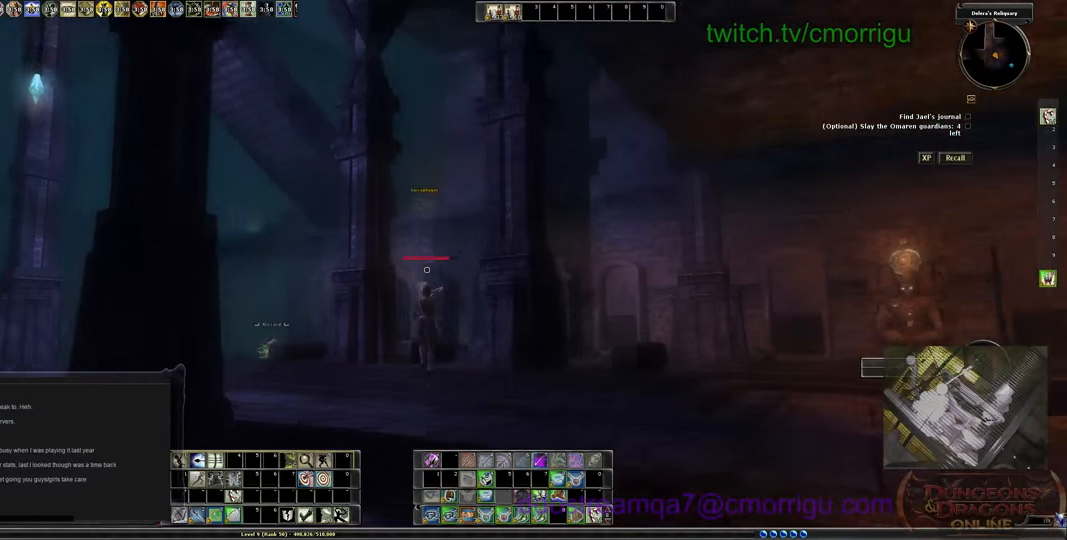
{"keys": ["w"], "events": []}
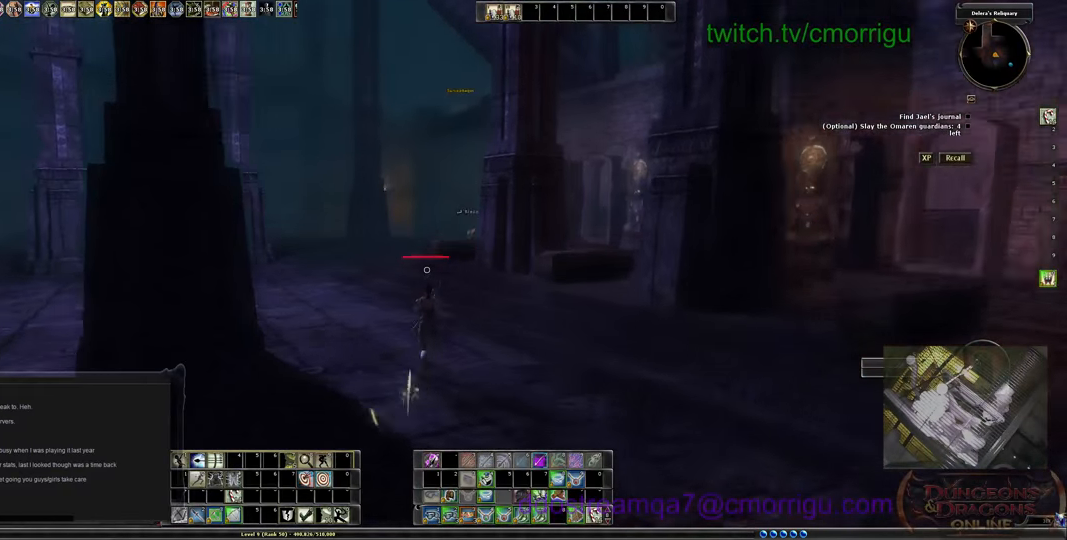
{"keys": ["w"], "events": []}
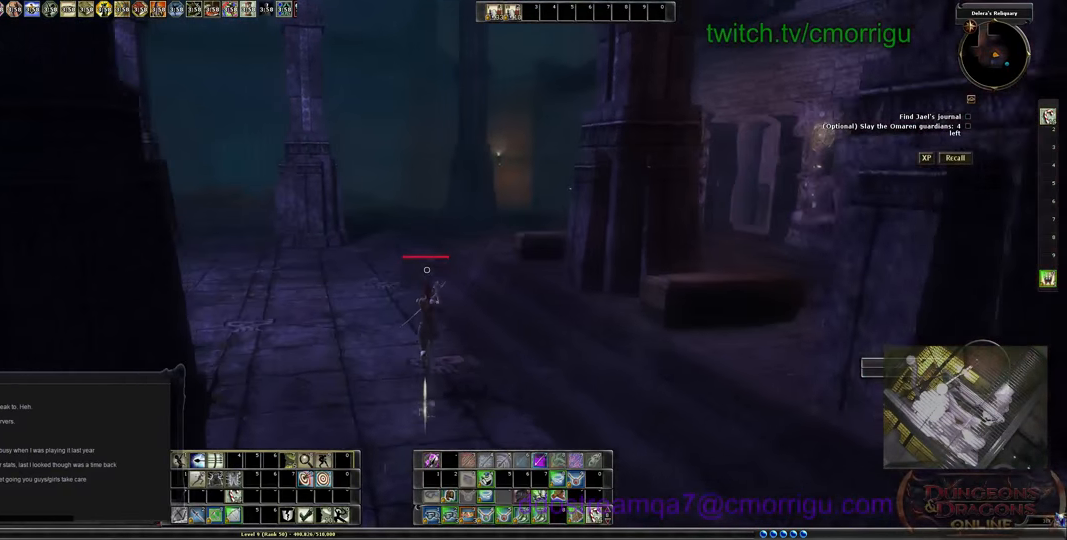
{"keys": ["w"], "events": []}
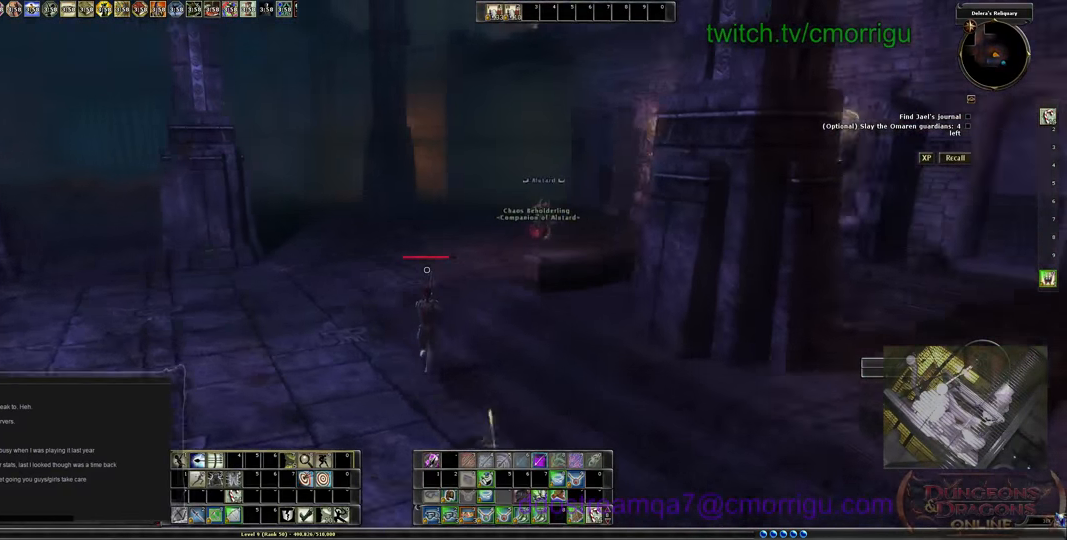
{"keys": ["w"], "events": []}
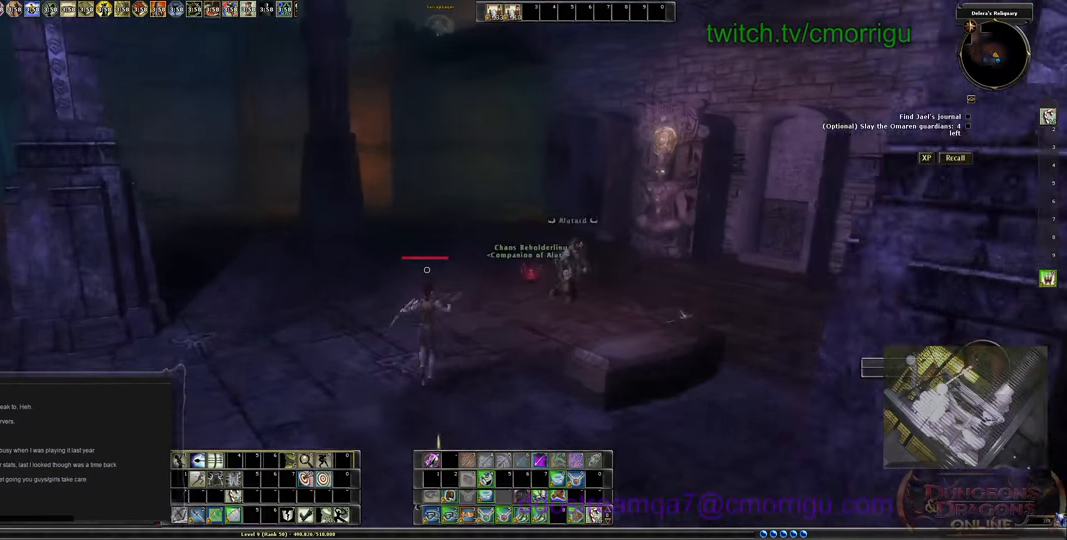
{"keys": ["w"], "events": []}
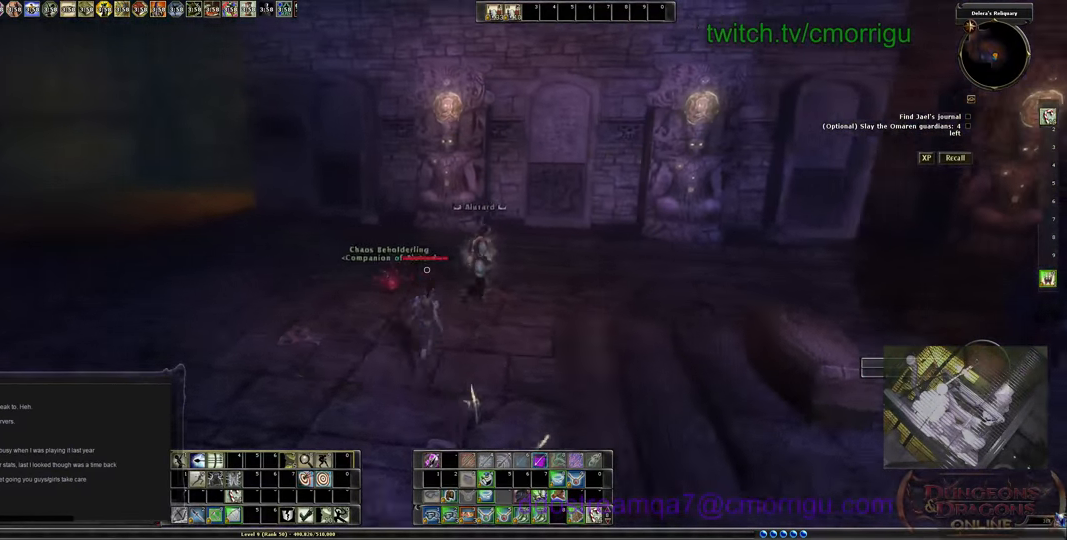
{"keys": [], "events": [[67, "w", "up"]]}
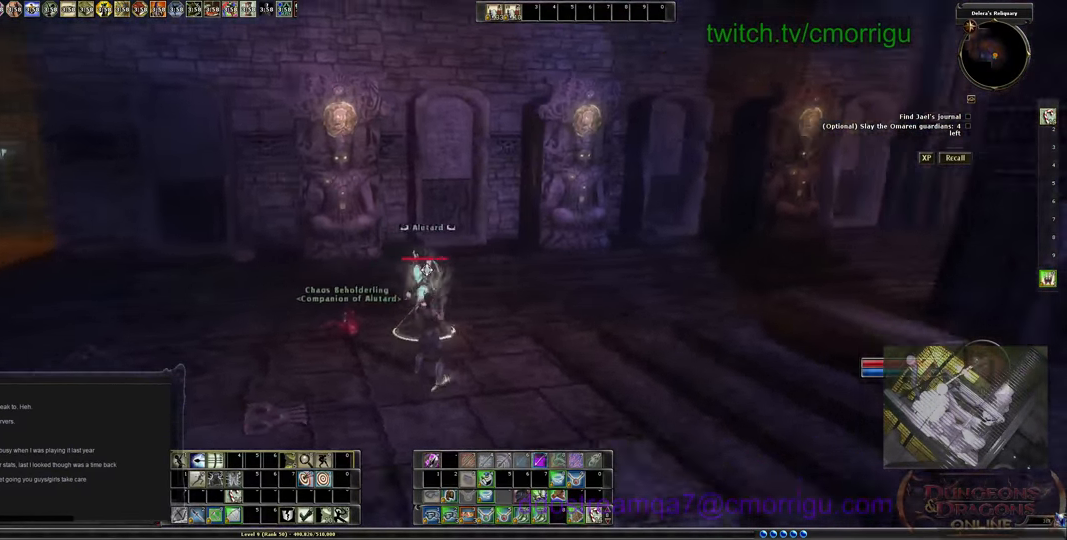
{"keys": [], "events": []}
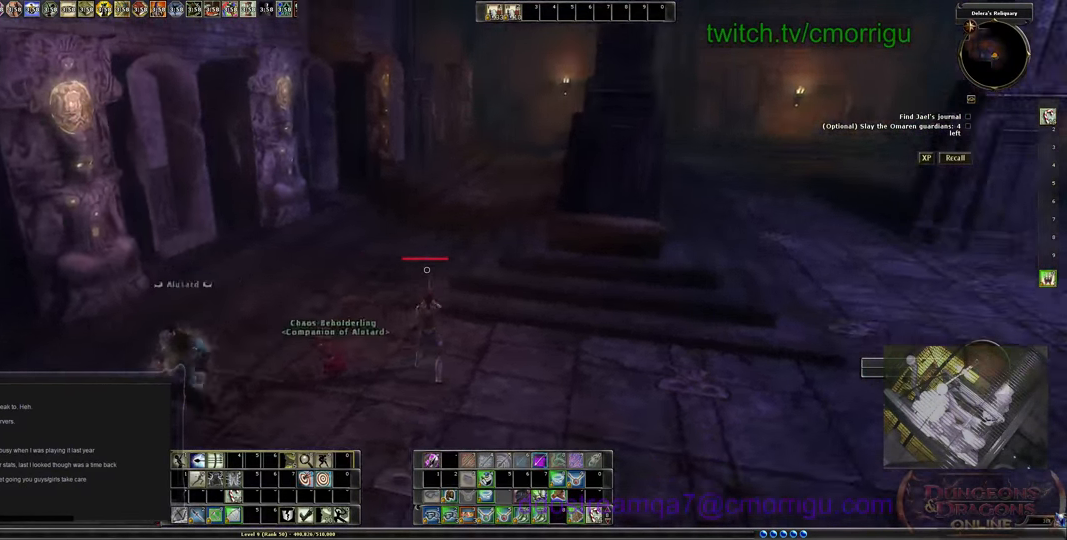
{"keys": ["a", "w"], "events": [[100, "a", "down"], [234, "w", "down"]]}
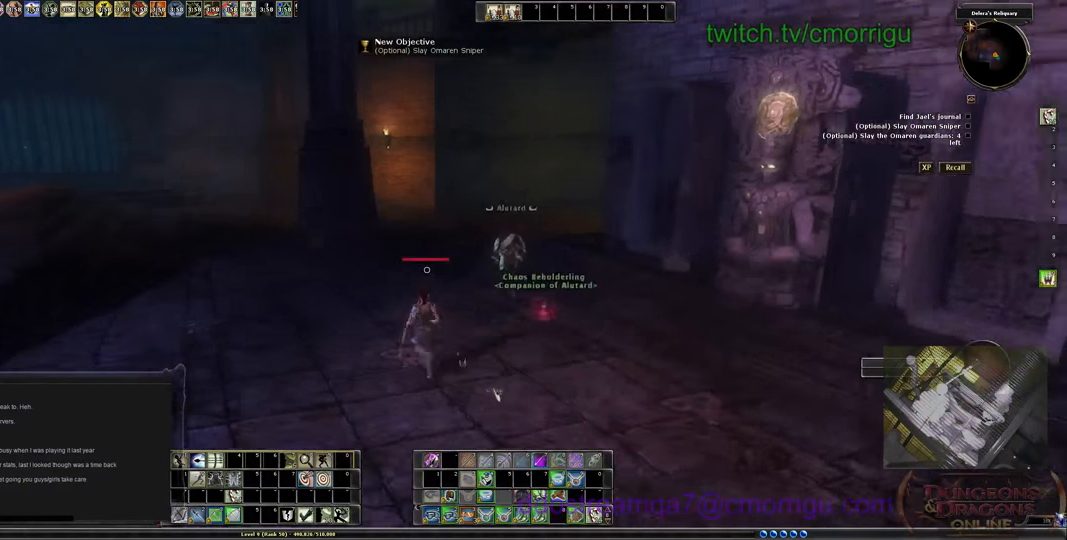
{"keys": ["d", "w"], "events": [[100, "a", "up"], [434, "d", "down"]]}
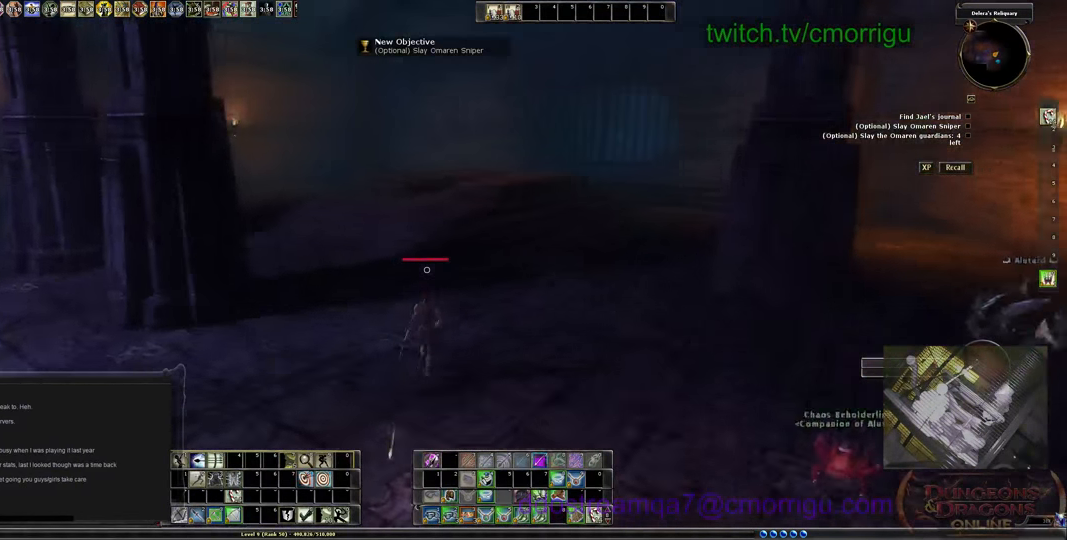
{"keys": ["w"], "events": [[400, "d", "up"]]}
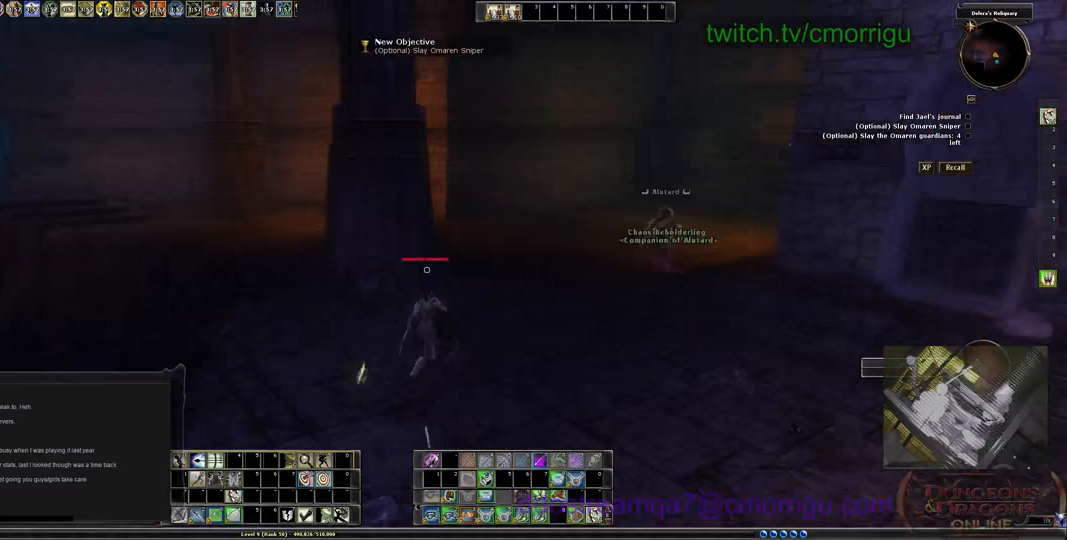
{"keys": ["w"], "events": []}
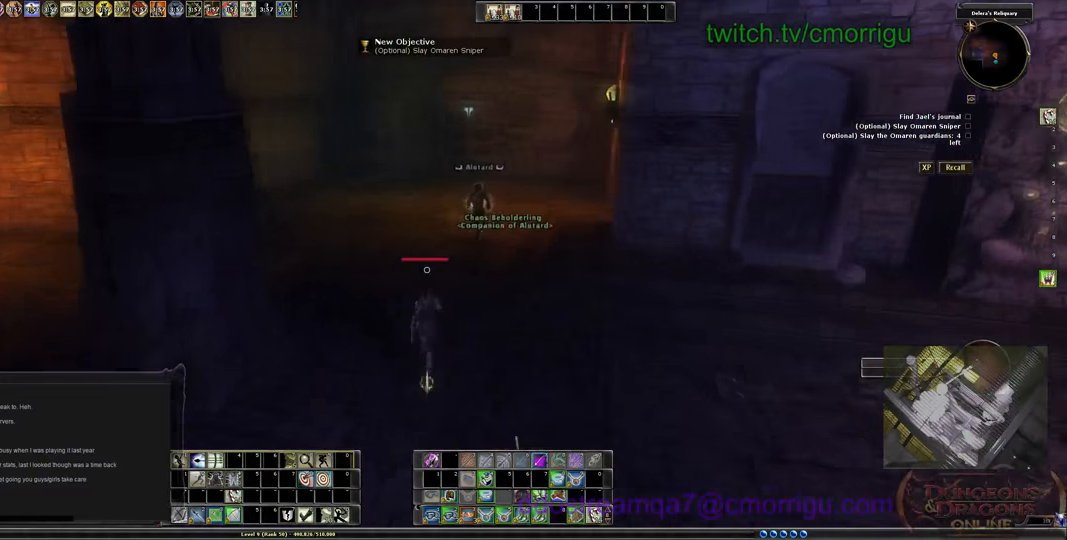
{"keys": ["w"], "events": []}
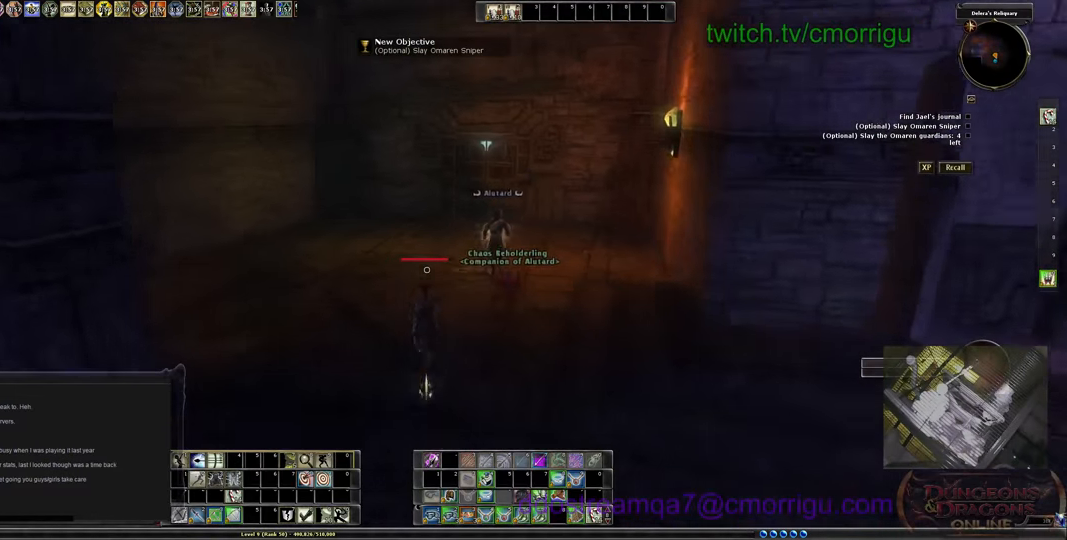
{"keys": ["w"], "events": []}
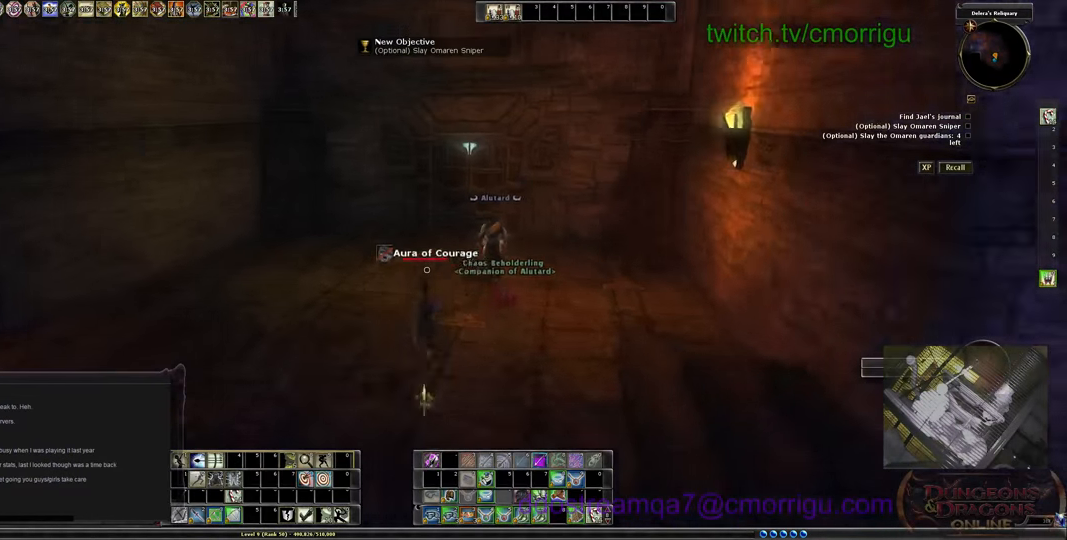
{"keys": [], "events": [[366, "w", "up"]]}
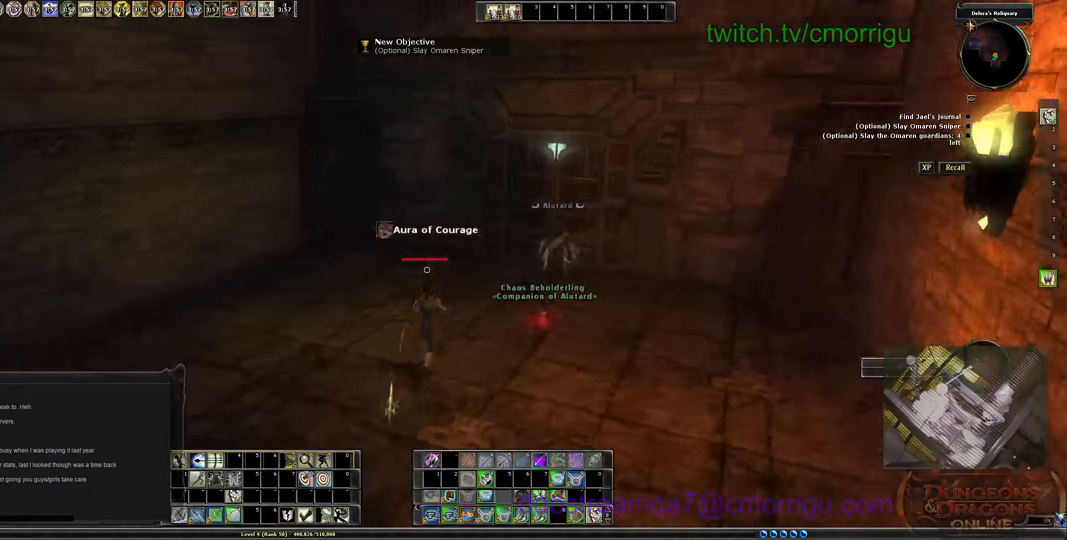
{"keys": [], "events": []}
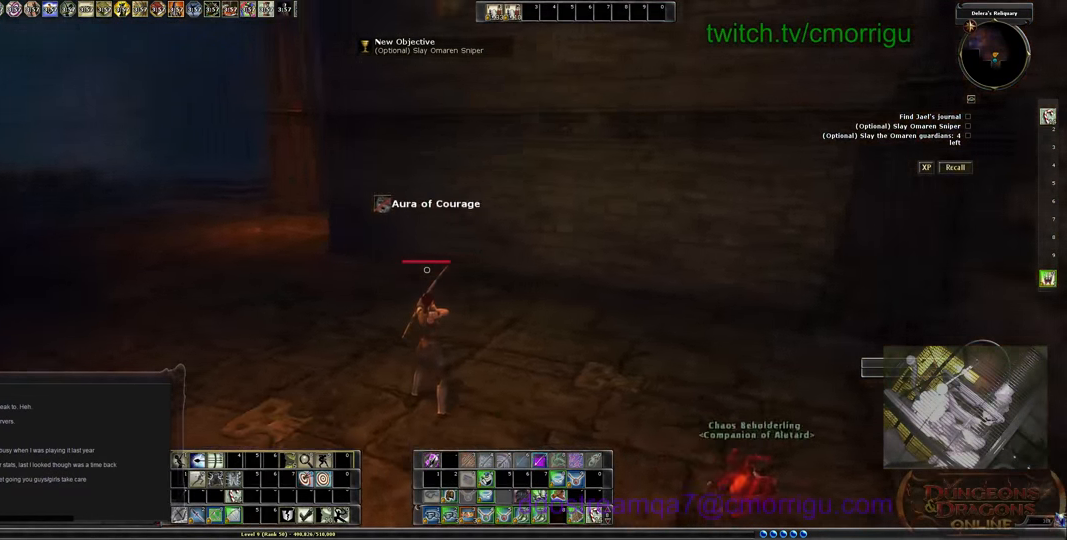
{"keys": [], "events": []}
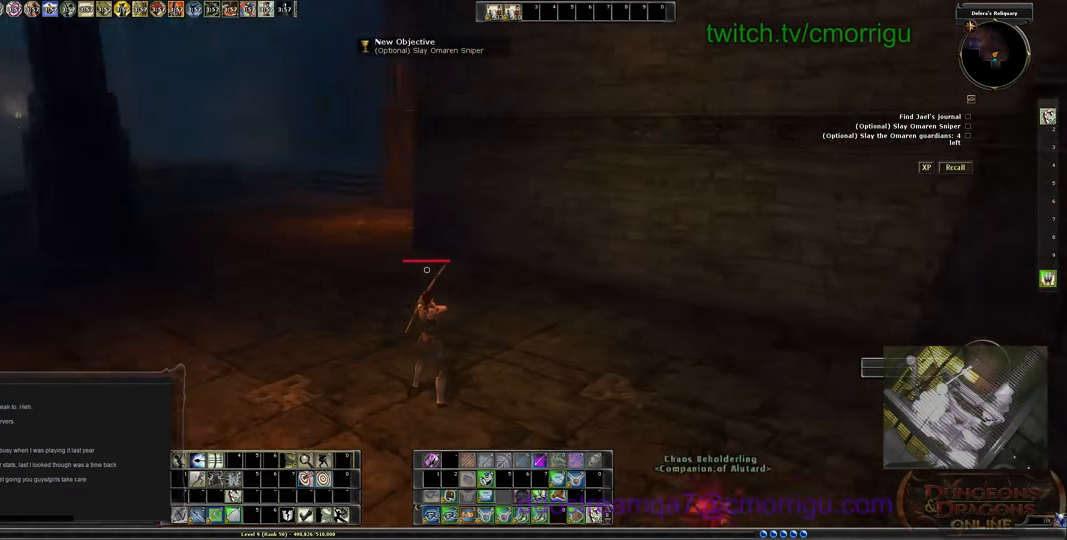
{"keys": [], "events": []}
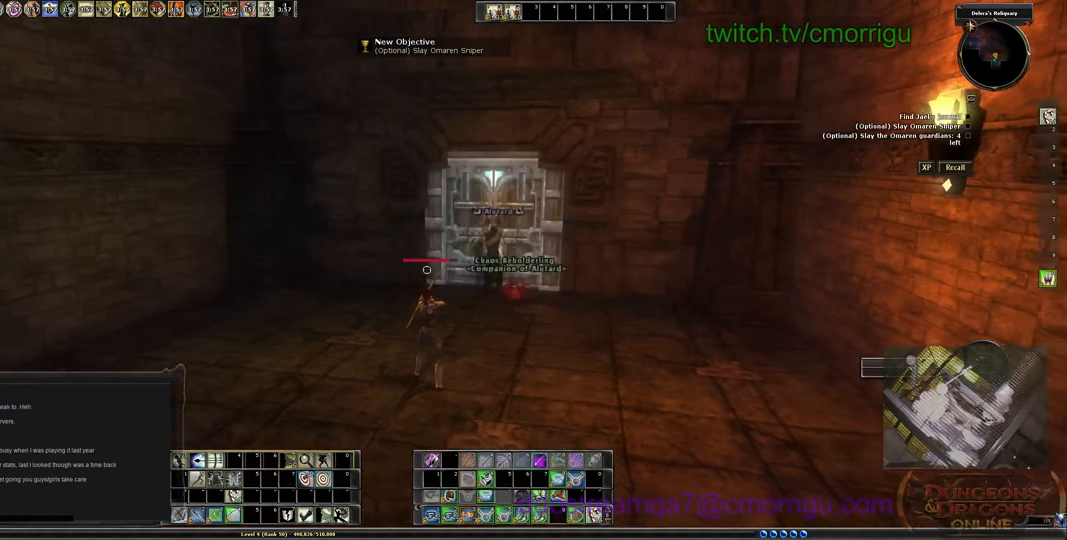
{"keys": [], "events": []}
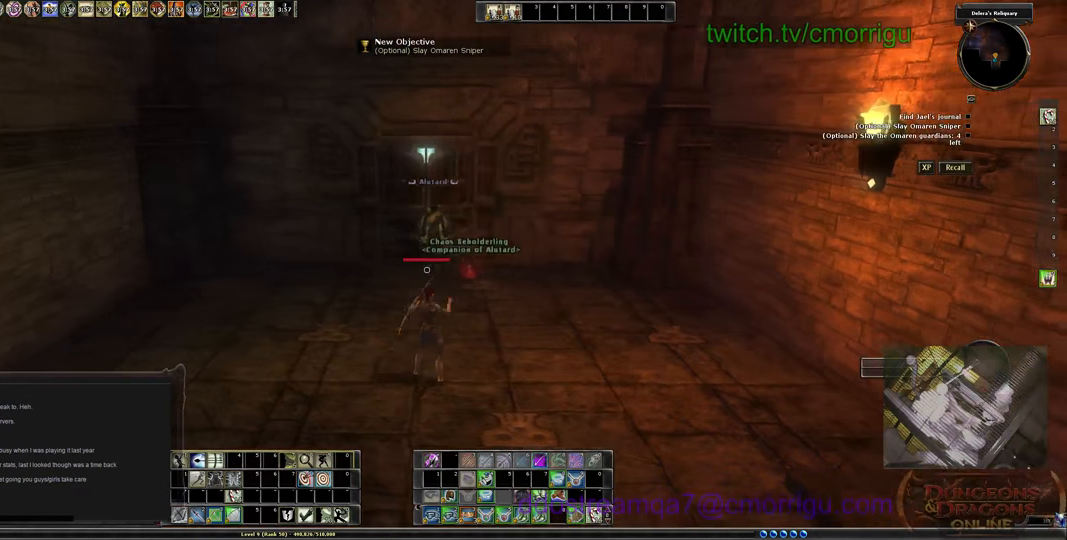
{"keys": ["w"], "events": [[200, "a", "down"], [233, "w", "down"], [366, "a", "up"]]}
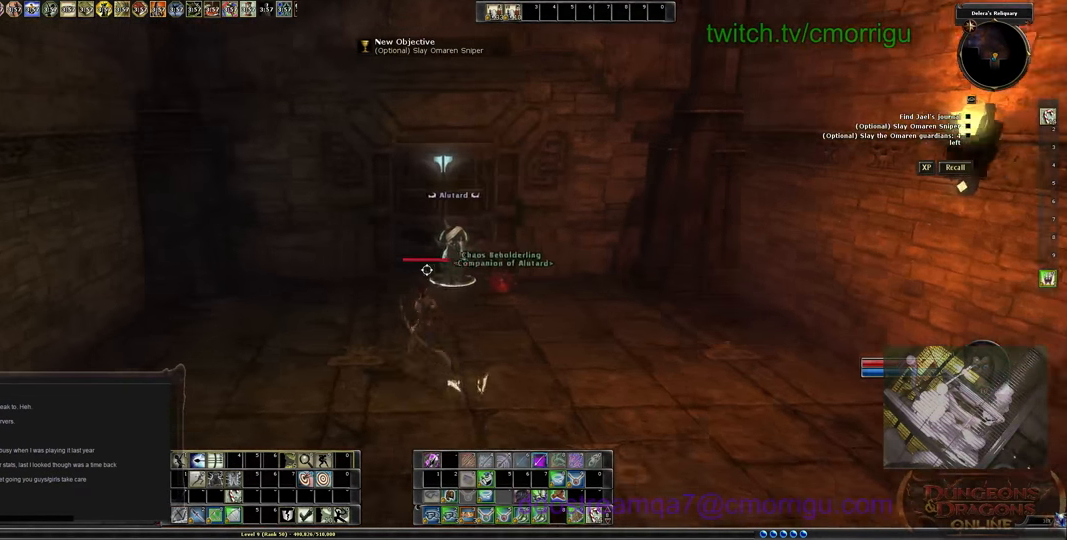
{"keys": [], "events": [[233, "w", "up"]]}
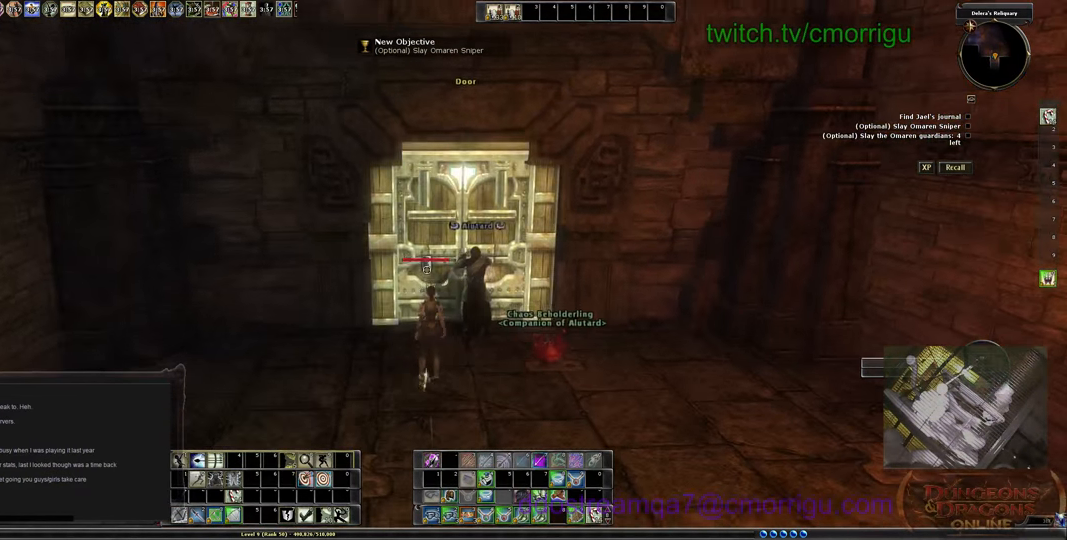
{"keys": [], "events": []}
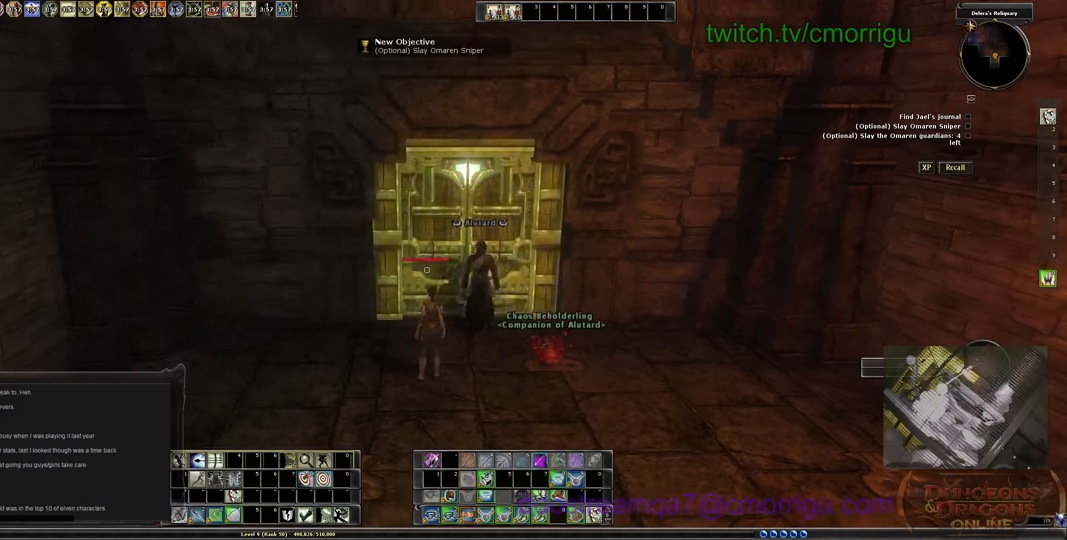
{"keys": [], "events": []}
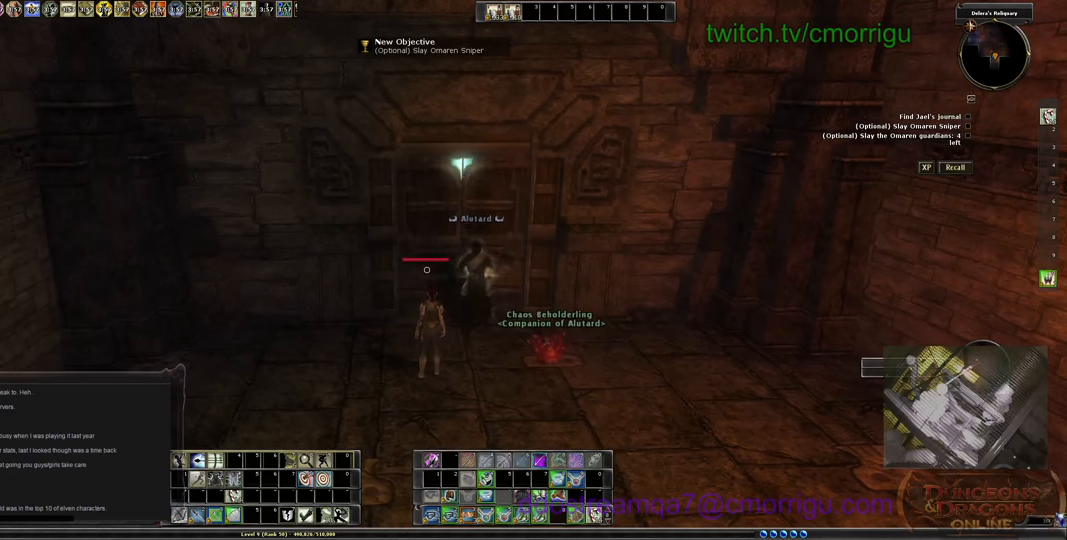
{"keys": [], "events": []}
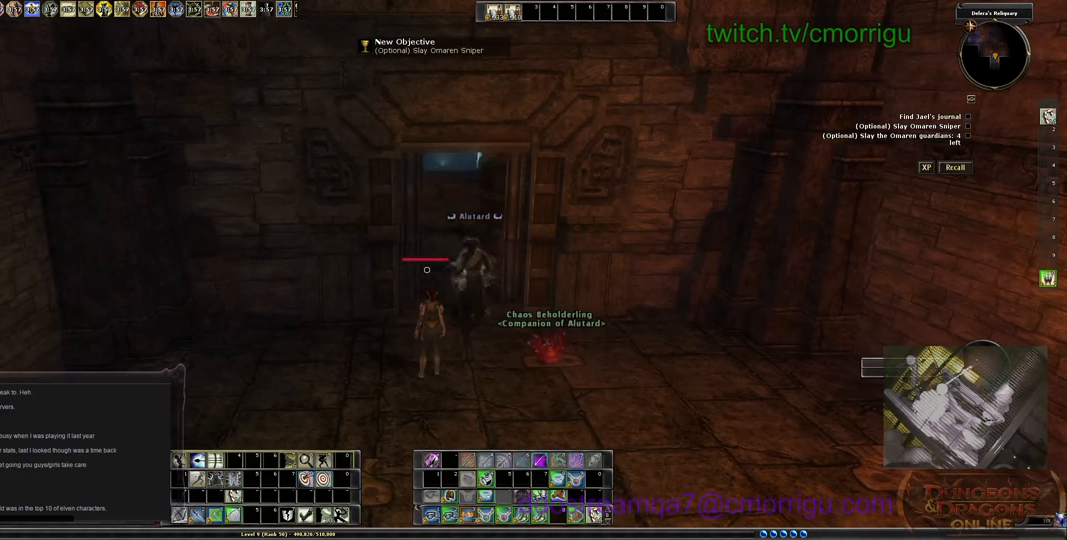
{"keys": [], "events": []}